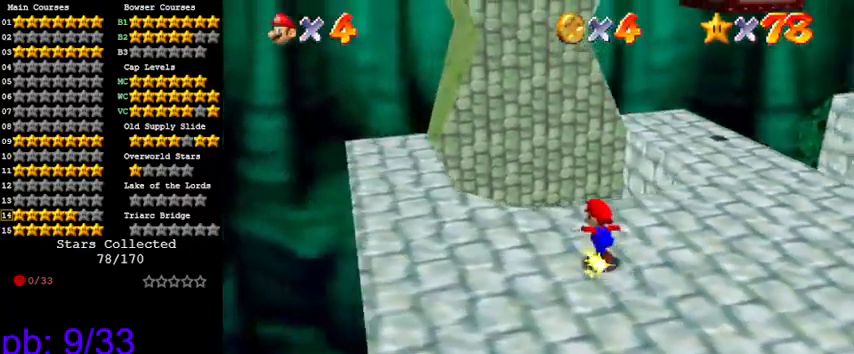
Gameplay with keyboard; each line is a JSON object with the keys held at the frame after it. "events" lists presses ("down") and releases ("up") of "a", "c", "ctrl", "d", "down", "left", "return", "right", "s", "shift", "up", "w", "x" and "y" between this image and that frame as [ms after this image, input, new state], when the widget could be followed in between. No other keys are recorded. Mouse input is not recorded.
{"keys": ["w"], "events": [[166, "shift", "down"], [233, "shift", "up"], [400, "w", "down"], [433, "up", "up"]]}
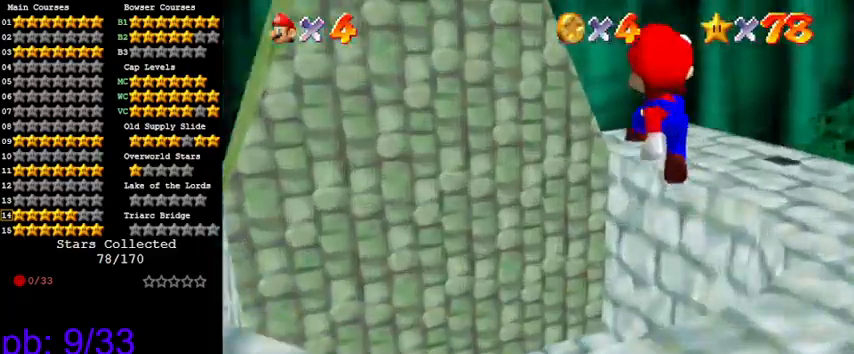
{"keys": ["down", "right", "s"], "events": [[33, "w", "up"], [200, "up", "down"], [300, "up", "up"], [366, "left", "down"], [366, "s", "down"], [400, "left", "up"], [433, "down", "down"], [500, "right", "down"]]}
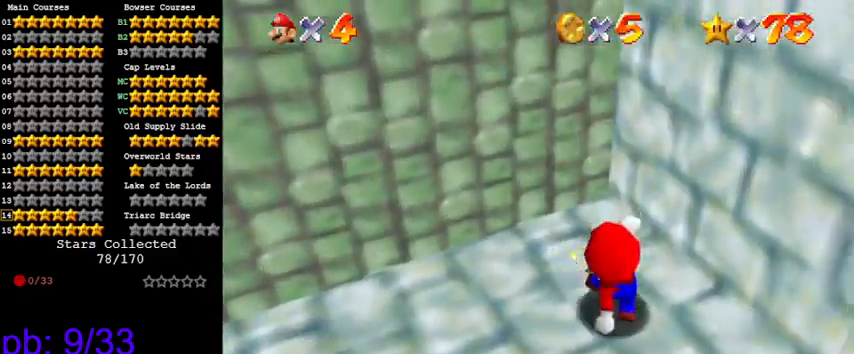
{"keys": ["down", "right", "shift"], "events": [[33, "s", "up"], [500, "shift", "down"]]}
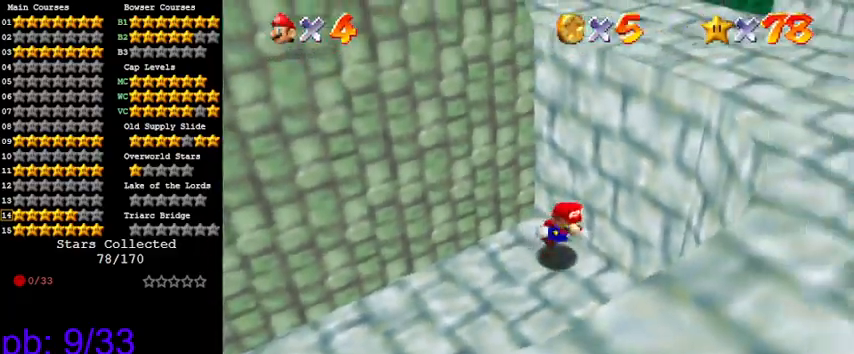
{"keys": ["d", "down", "right"], "events": [[333, "shift", "up"], [466, "d", "down"]]}
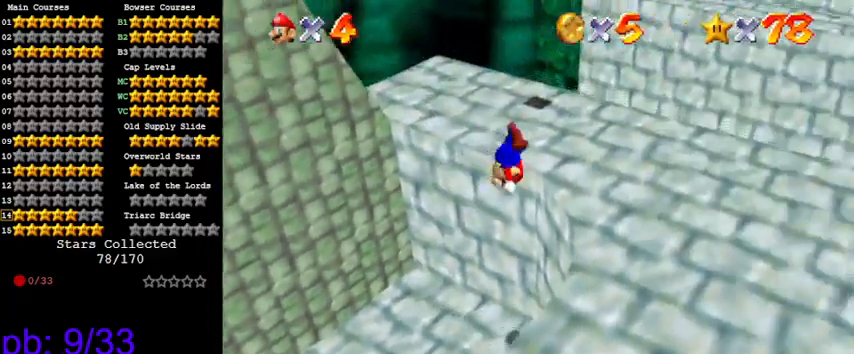
{"keys": ["right"], "events": [[33, "down", "up"], [66, "d", "up"], [166, "d", "down"], [200, "down", "down"], [300, "right", "up"], [333, "d", "up"], [433, "right", "down"], [466, "down", "up"]]}
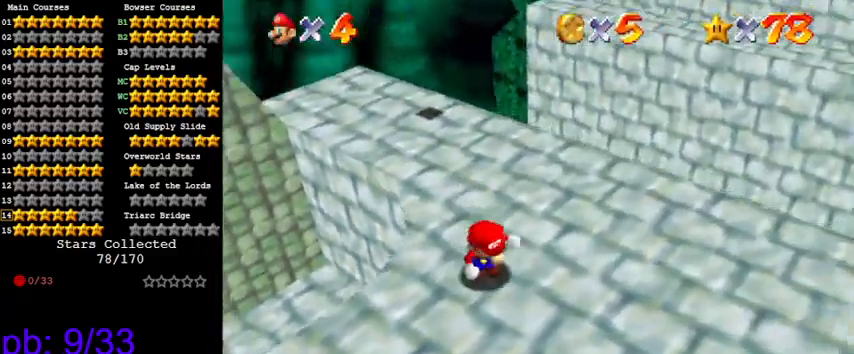
{"keys": ["down"], "events": [[33, "left", "down"], [33, "right", "up"], [133, "left", "up"], [133, "up", "down"], [166, "shift", "down"], [266, "up", "up"], [366, "down", "down"], [433, "shift", "up"]]}
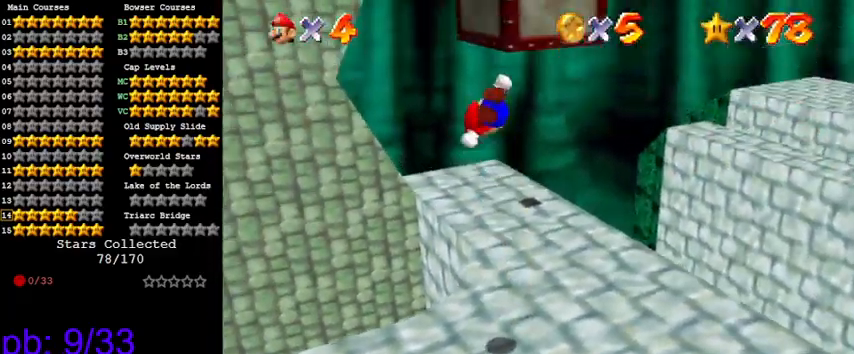
{"keys": ["up"], "events": [[33, "right", "down"], [133, "a", "down"], [233, "a", "up"], [333, "down", "up"], [366, "right", "up"], [466, "up", "down"]]}
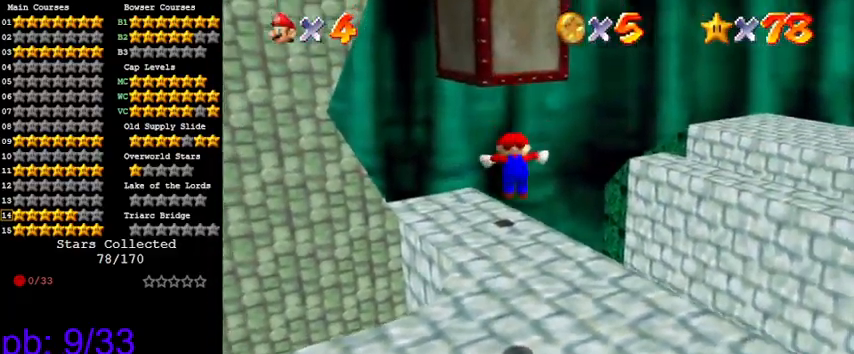
{"keys": ["up"], "events": [[266, "shift", "down"], [366, "a", "down"], [466, "shift", "up"], [500, "a", "up"]]}
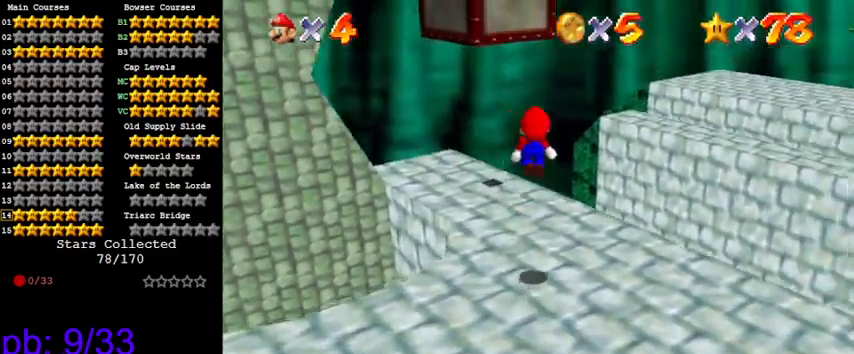
{"keys": ["right", "shift"], "events": [[100, "a", "down"], [200, "a", "up"], [433, "right", "down"], [433, "up", "up"], [466, "shift", "down"]]}
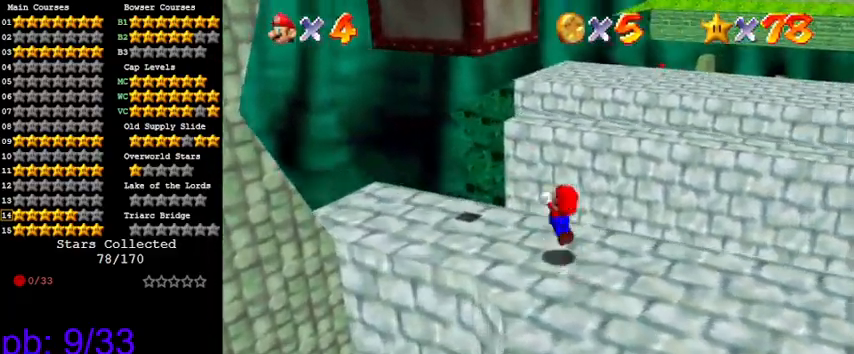
{"keys": ["left", "shift"], "events": [[66, "right", "up"], [333, "left", "down"], [333, "shift", "up"], [500, "shift", "down"]]}
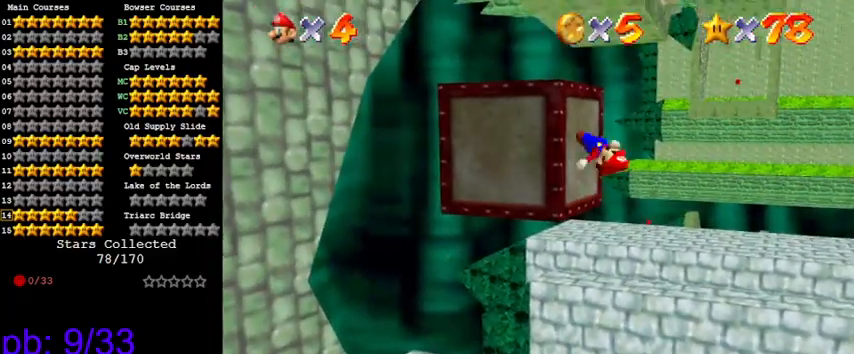
{"keys": [], "events": [[233, "d", "down"], [400, "d", "up"], [400, "shift", "up"], [466, "left", "up"]]}
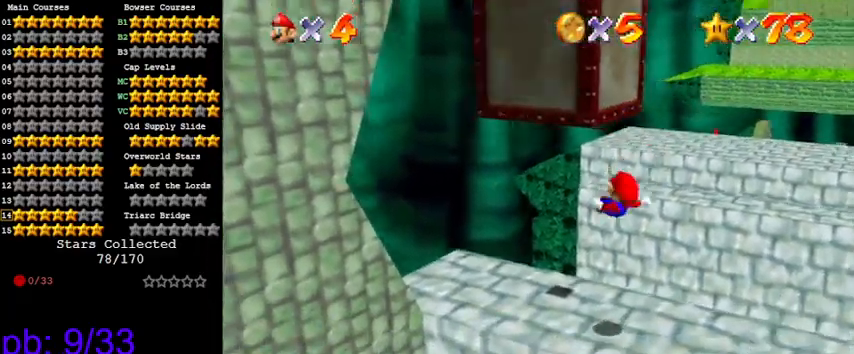
{"keys": [], "events": []}
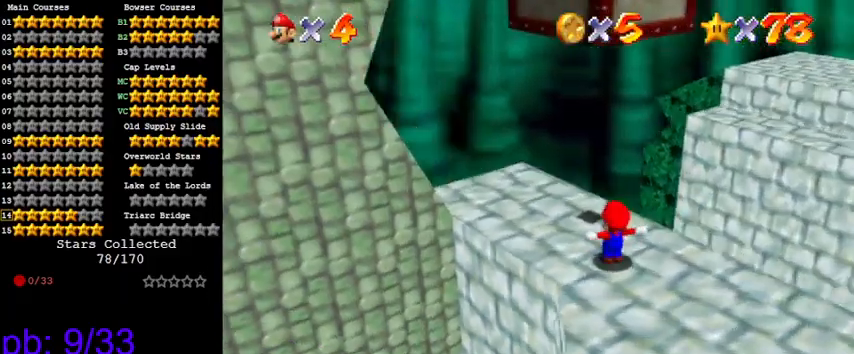
{"keys": ["down", "shift"], "events": [[333, "shift", "down"], [366, "down", "down"]]}
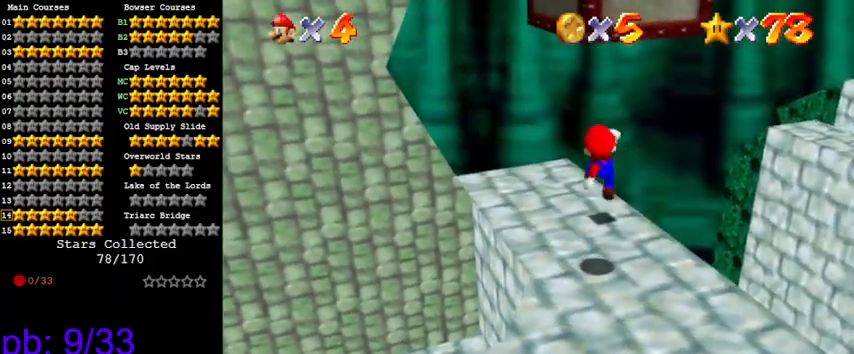
{"keys": ["down", "right"], "events": [[33, "shift", "up"], [100, "ctrl", "down"], [300, "ctrl", "up"], [433, "right", "down"]]}
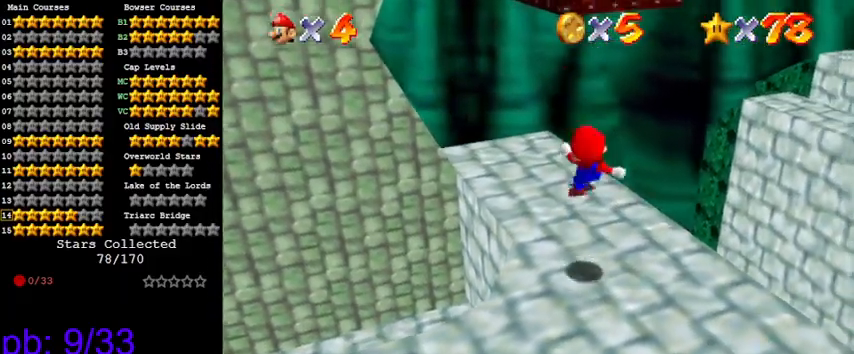
{"keys": ["down"], "events": [[66, "right", "up"], [133, "down", "up"], [266, "shift", "down"], [300, "down", "down"], [433, "shift", "up"]]}
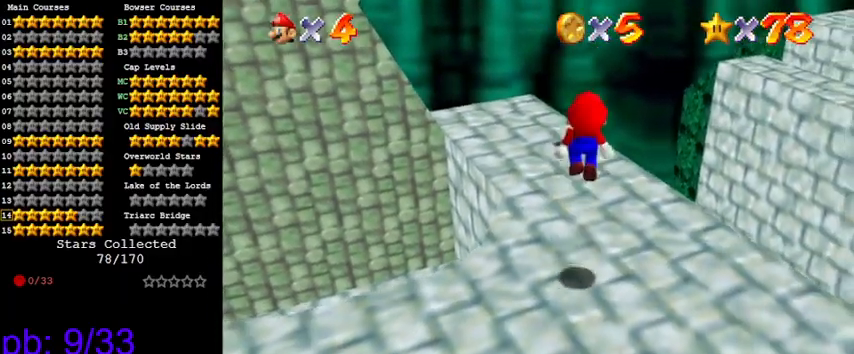
{"keys": ["a", "up"], "events": [[133, "ctrl", "down"], [200, "down", "up"], [233, "ctrl", "up"], [400, "a", "down"], [400, "up", "down"]]}
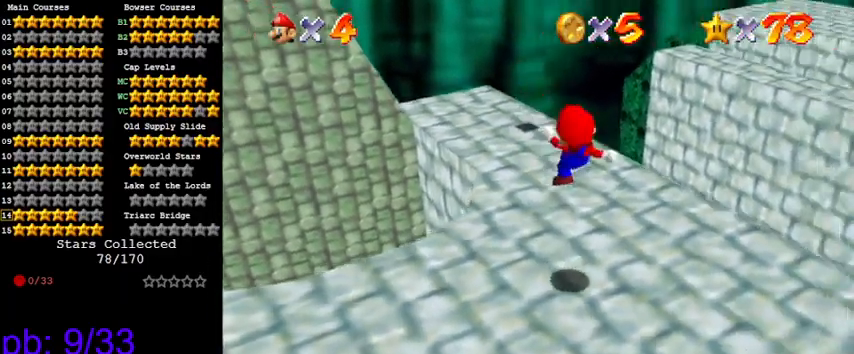
{"keys": ["left", "up"], "events": [[66, "a", "up"], [200, "left", "down"], [233, "shift", "down"], [366, "a", "down"], [433, "a", "up"], [433, "shift", "up"]]}
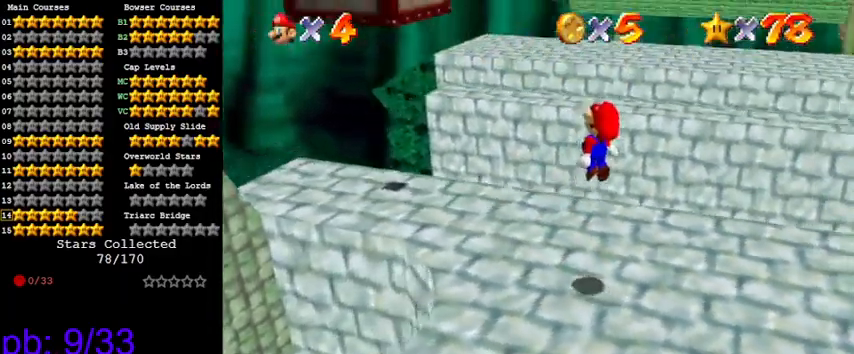
{"keys": ["left", "shift", "up"], "events": [[300, "up", "up"], [400, "up", "down"], [466, "shift", "down"]]}
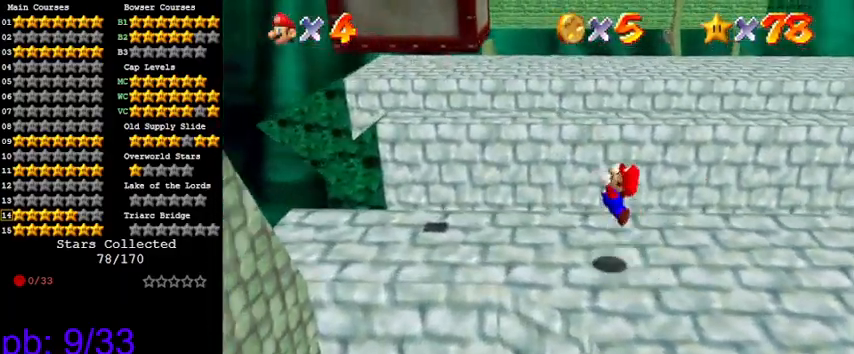
{"keys": ["left"], "events": [[133, "up", "up"], [166, "left", "up"], [400, "shift", "up"], [466, "left", "down"]]}
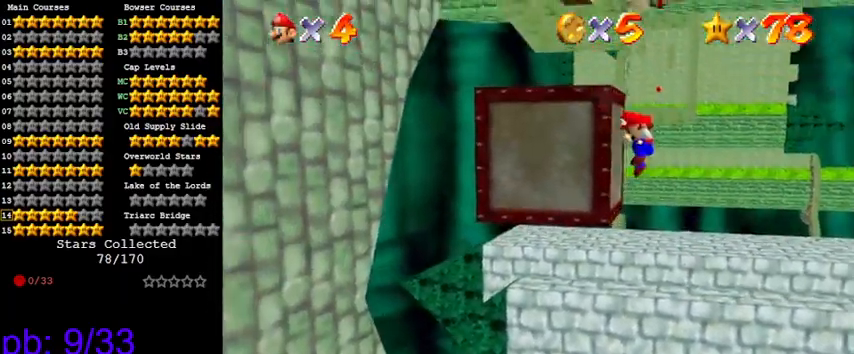
{"keys": ["d", "left", "shift"], "events": [[33, "shift", "down"], [200, "d", "down"], [366, "d", "up"], [466, "d", "down"]]}
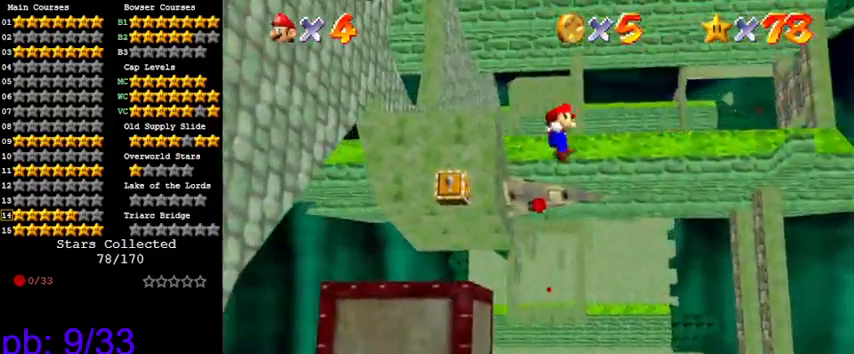
{"keys": ["d", "left", "up"], "events": [[133, "d", "up"], [233, "d", "down"], [333, "d", "up"], [433, "up", "down"], [466, "d", "down"], [500, "shift", "up"]]}
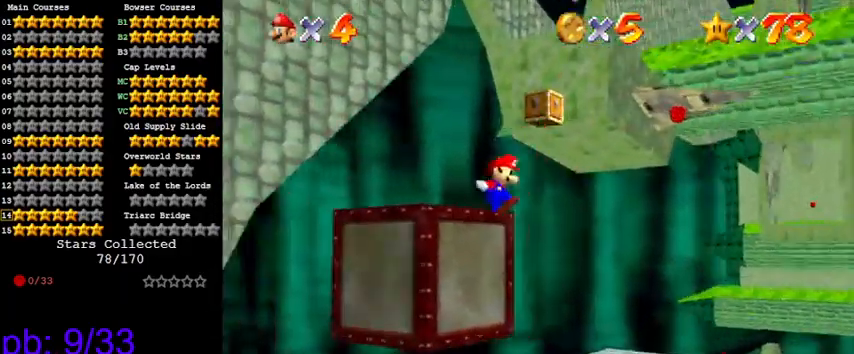
{"keys": [], "events": [[66, "d", "up"], [66, "left", "up"], [166, "shift", "down"], [266, "up", "up"], [300, "shift", "up"], [333, "w", "down"], [433, "w", "up"]]}
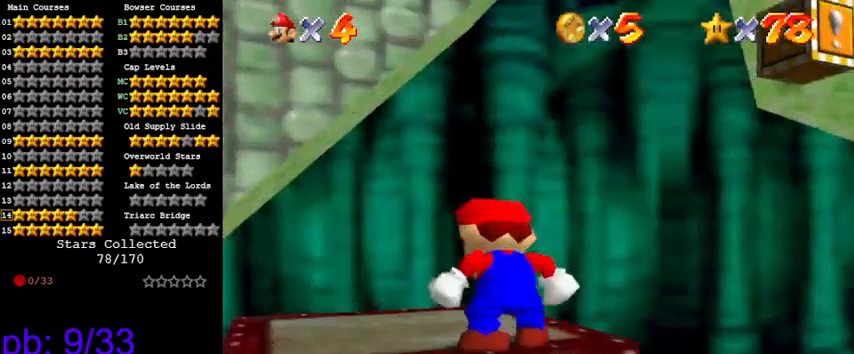
{"keys": [], "events": [[66, "s", "down"], [200, "s", "up"], [433, "shift", "down"], [500, "shift", "up"]]}
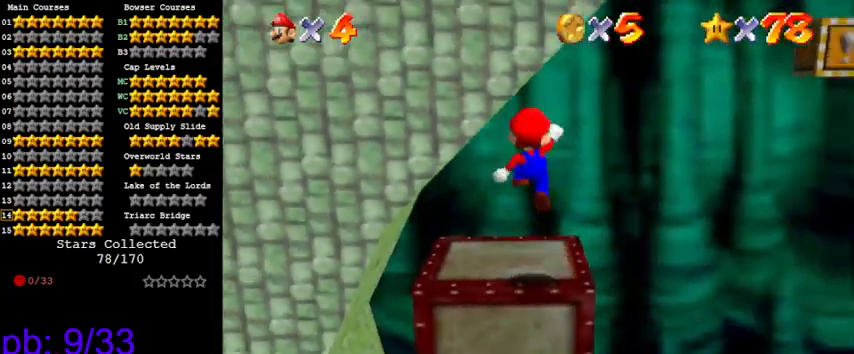
{"keys": [], "events": [[100, "right", "down"], [266, "right", "up"]]}
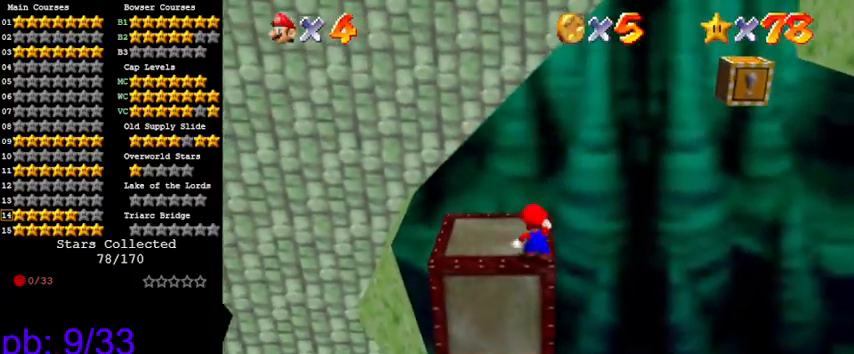
{"keys": ["right"], "events": [[100, "up", "down"], [366, "left", "down"], [400, "up", "up"], [466, "right", "down"], [500, "left", "up"]]}
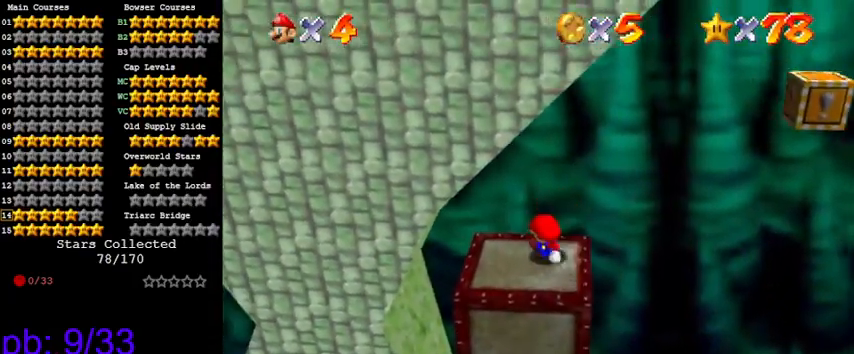
{"keys": ["right", "shift"], "events": [[366, "shift", "down"]]}
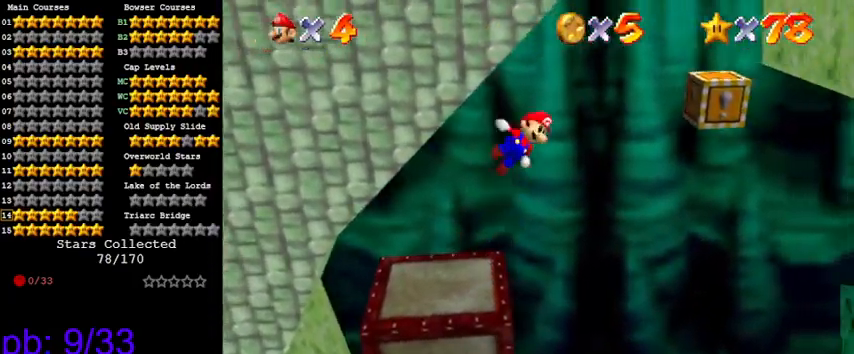
{"keys": ["right", "shift"], "events": [[233, "up", "down"], [466, "up", "up"]]}
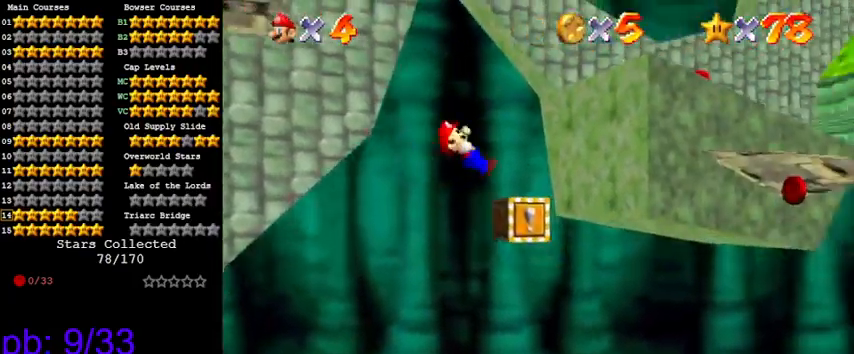
{"keys": ["right", "shift"], "events": [[33, "shift", "up"], [100, "right", "up"], [166, "shift", "down"], [200, "left", "down"], [366, "left", "up"], [366, "right", "down"]]}
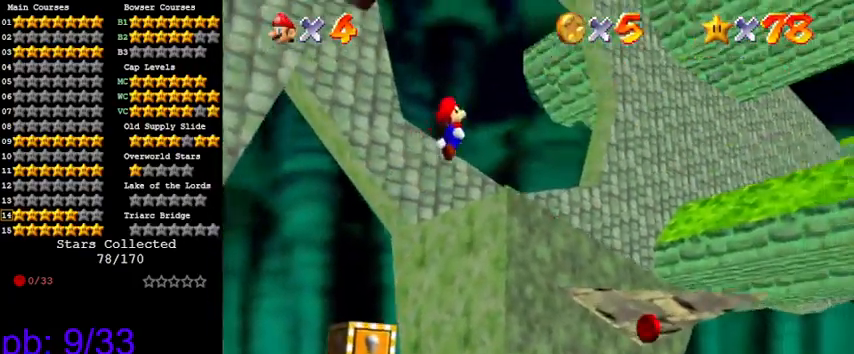
{"keys": ["d", "s"], "events": [[33, "right", "up"], [133, "shift", "up"], [233, "d", "down"], [233, "down", "down"], [266, "left", "down"], [266, "w", "down"], [366, "d", "up"], [366, "left", "up"], [366, "w", "up"], [400, "down", "up"], [500, "d", "down"], [500, "s", "down"]]}
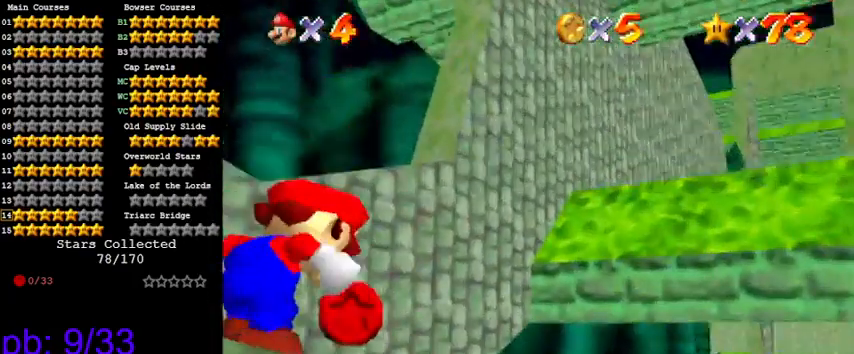
{"keys": ["d"], "events": [[133, "d", "up"], [133, "s", "up"], [233, "d", "down"], [366, "d", "up"], [466, "d", "down"]]}